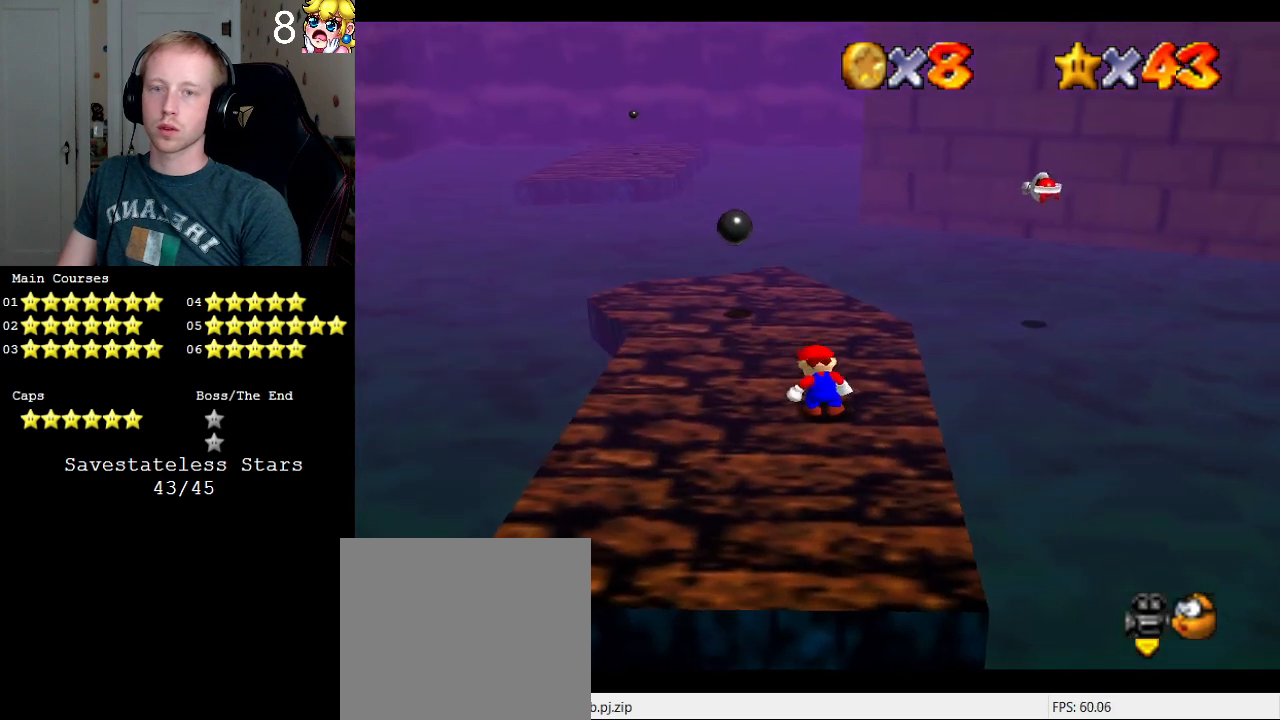
Gameplay with a controller (PlayStation layout); each line is a JSON object with the inputs held at the frame after it. "events" lists button and stick changes between this image and that frame as [ms after this image, input, new state], when the widget could be followed in between. Not read: L3 R3.
{"buttons": [], "left_stick": "down", "right_stick": "center", "events": [[133, "CROSS", "down"], [200, "left_stick", "down"], [267, "CROSS", "up"]]}
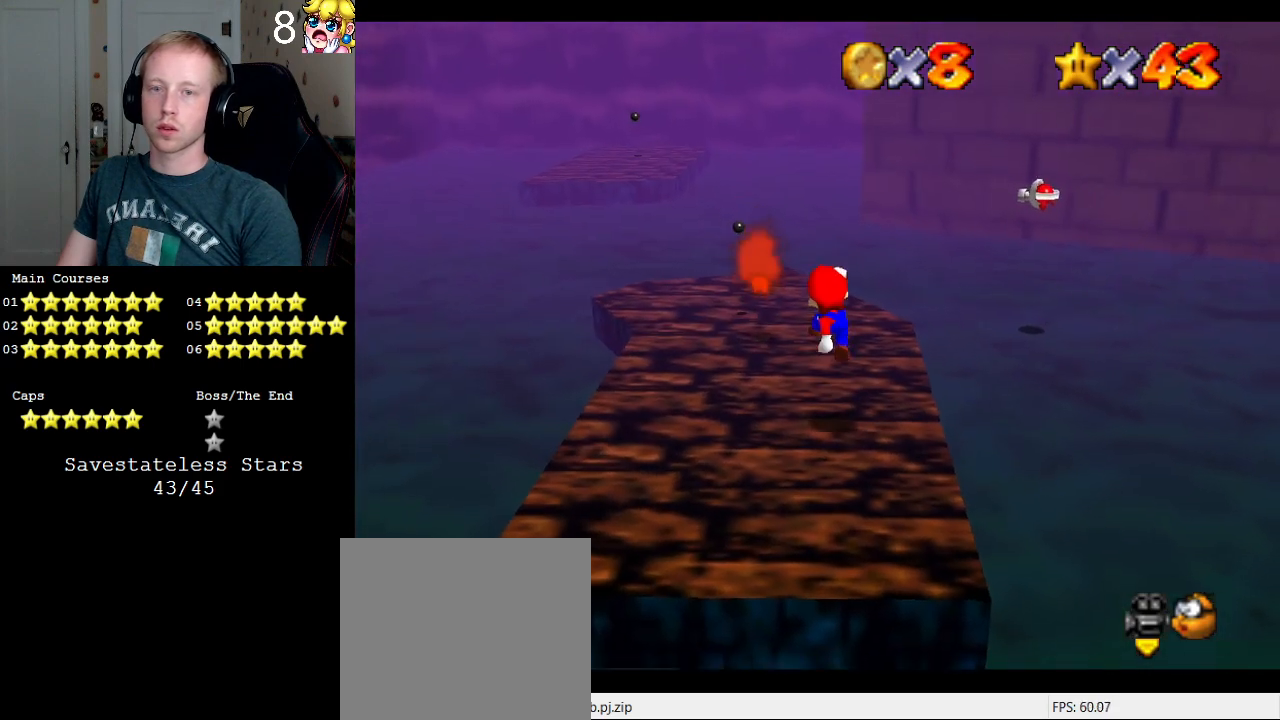
{"buttons": [], "left_stick": "center", "right_stick": "center", "events": [[133, "left_stick", "center"]]}
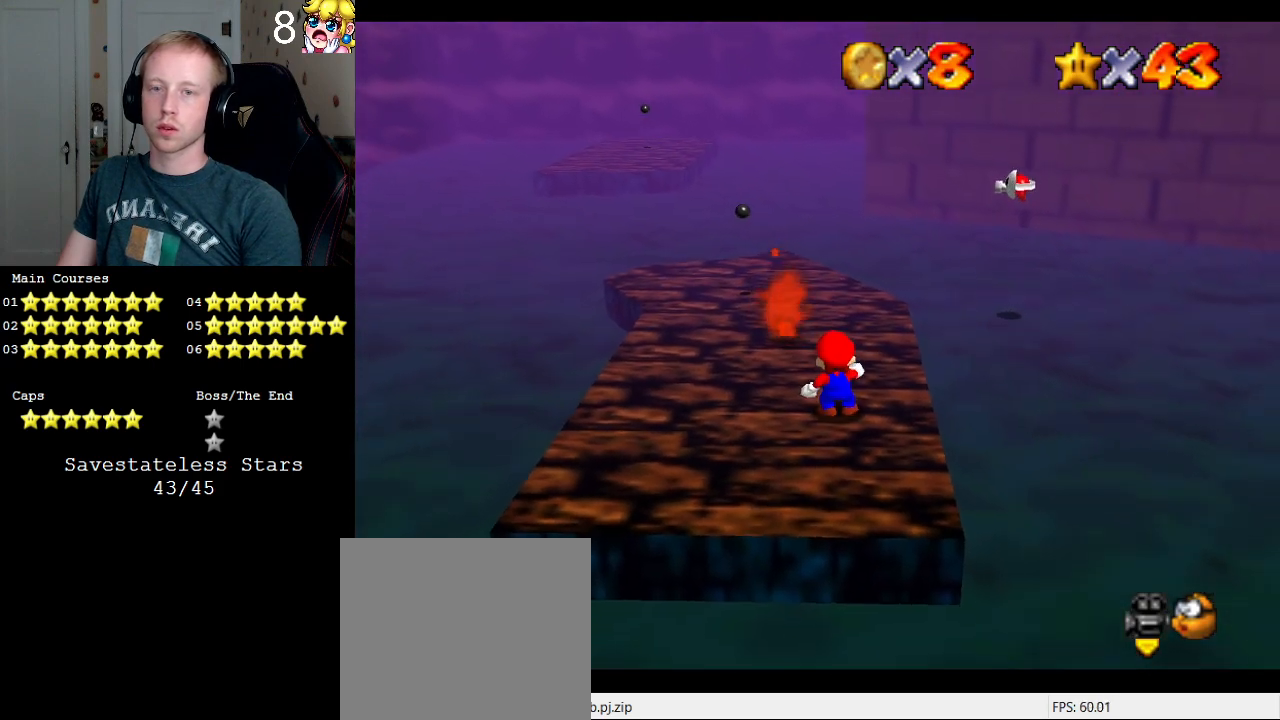
{"buttons": ["CROSS"], "left_stick": "center", "right_stick": "center", "events": [[233, "CROSS", "down"]]}
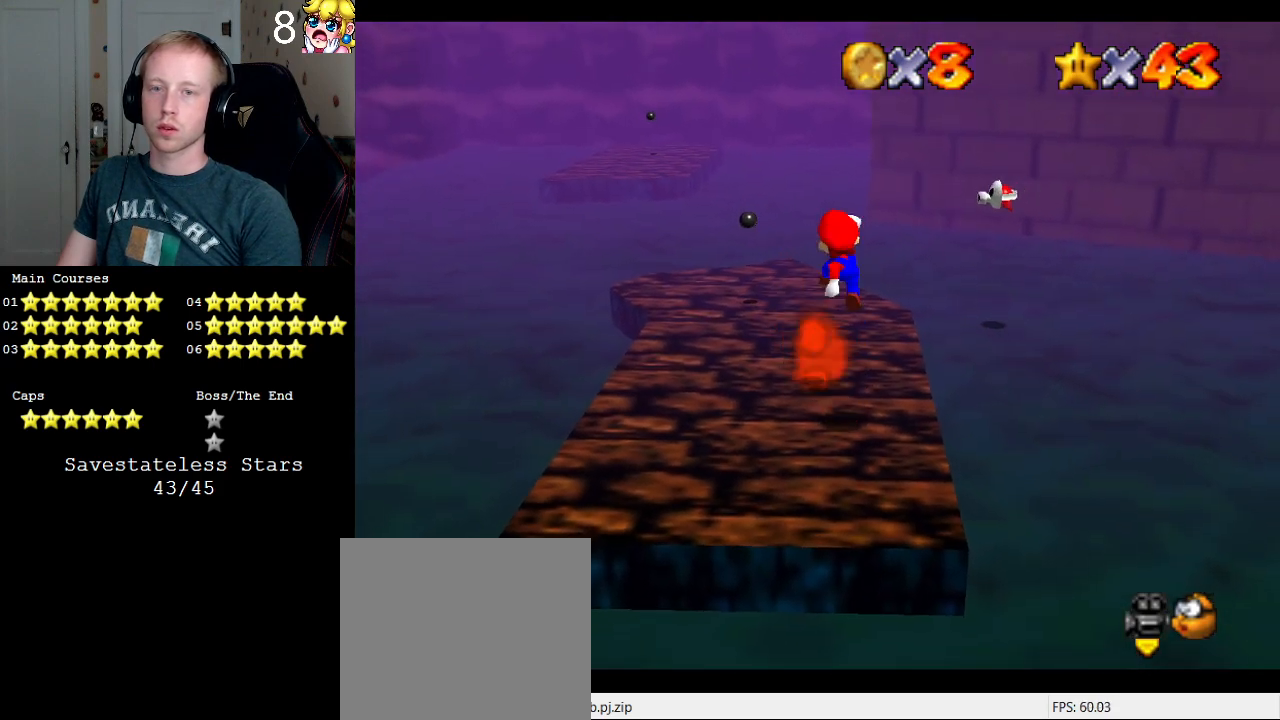
{"buttons": ["SQUARE"], "left_stick": "center", "right_stick": "center", "events": [[100, "CROSS", "up"], [333, "SQUARE", "down"]]}
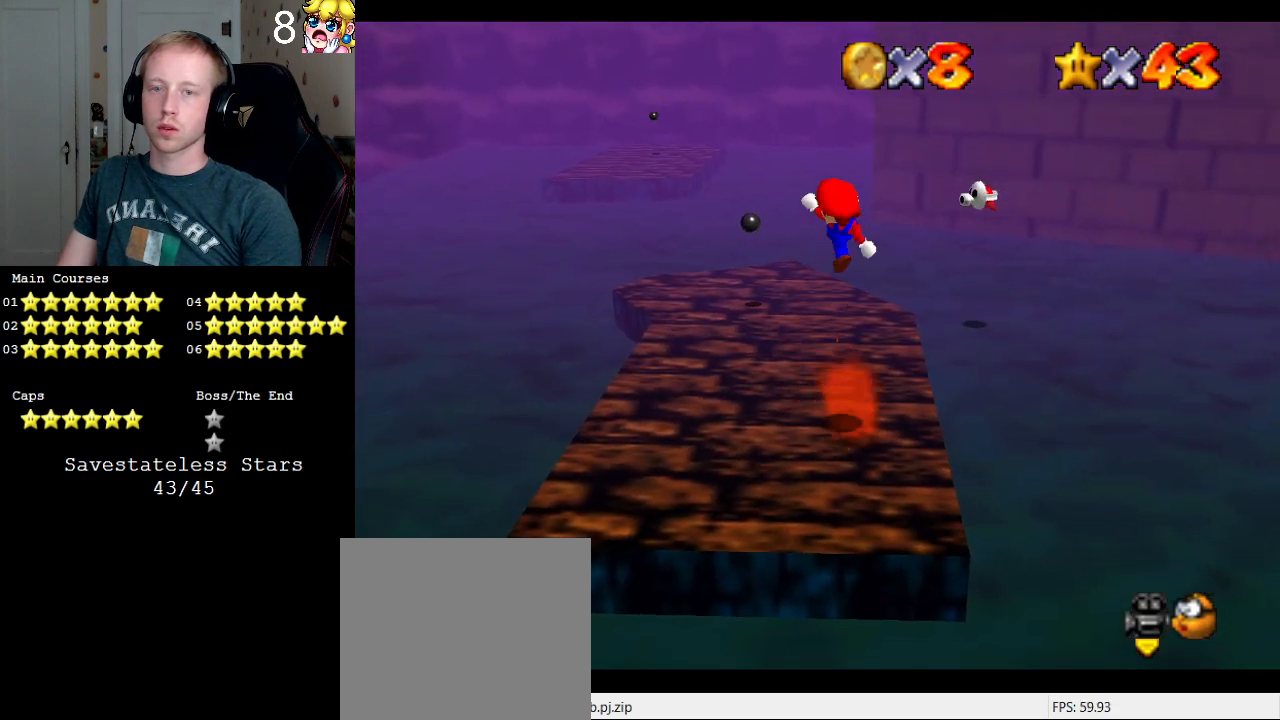
{"buttons": ["CROSS", "SQUARE"], "left_stick": "down-left", "right_stick": "center", "events": [[67, "SQUARE", "up"], [200, "left_stick", "down-left"], [433, "CROSS", "down"], [500, "SQUARE", "down"]]}
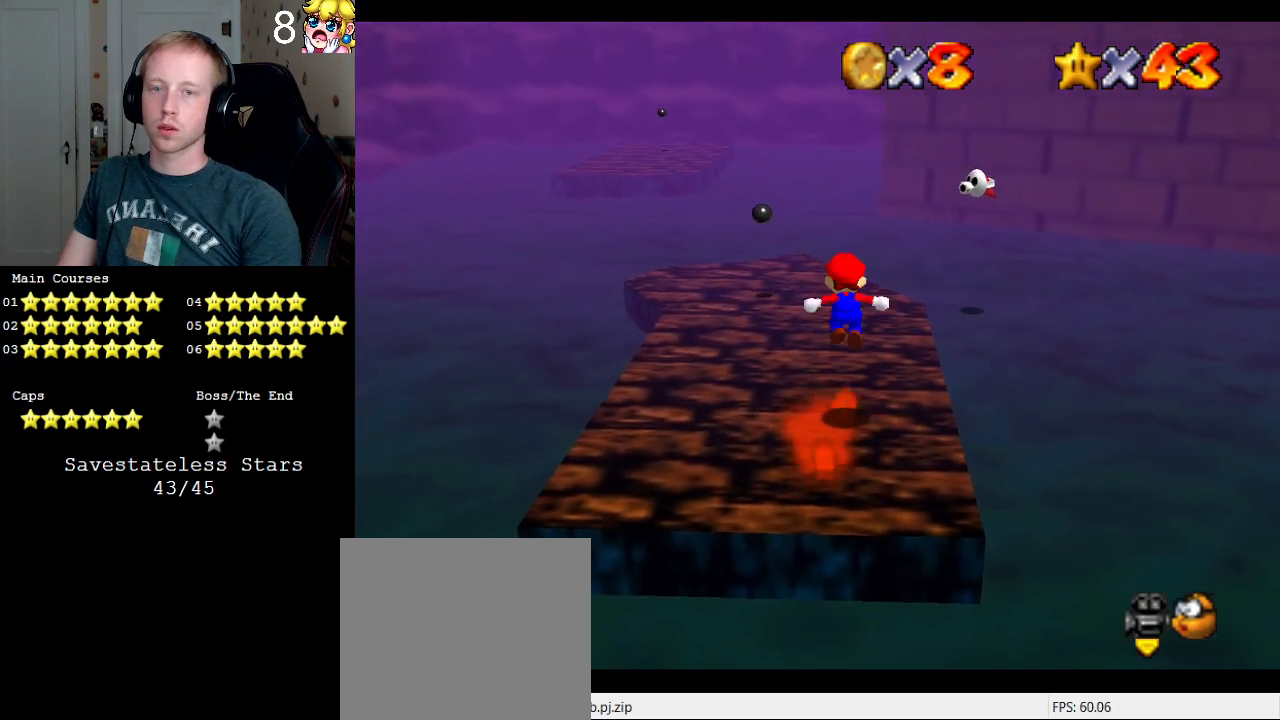
{"buttons": [], "left_stick": "center", "right_stick": "center", "events": [[167, "left_stick", "down"], [233, "CROSS", "up"], [233, "SQUARE", "up"], [333, "left_stick", "down-right"], [467, "left_stick", "center"]]}
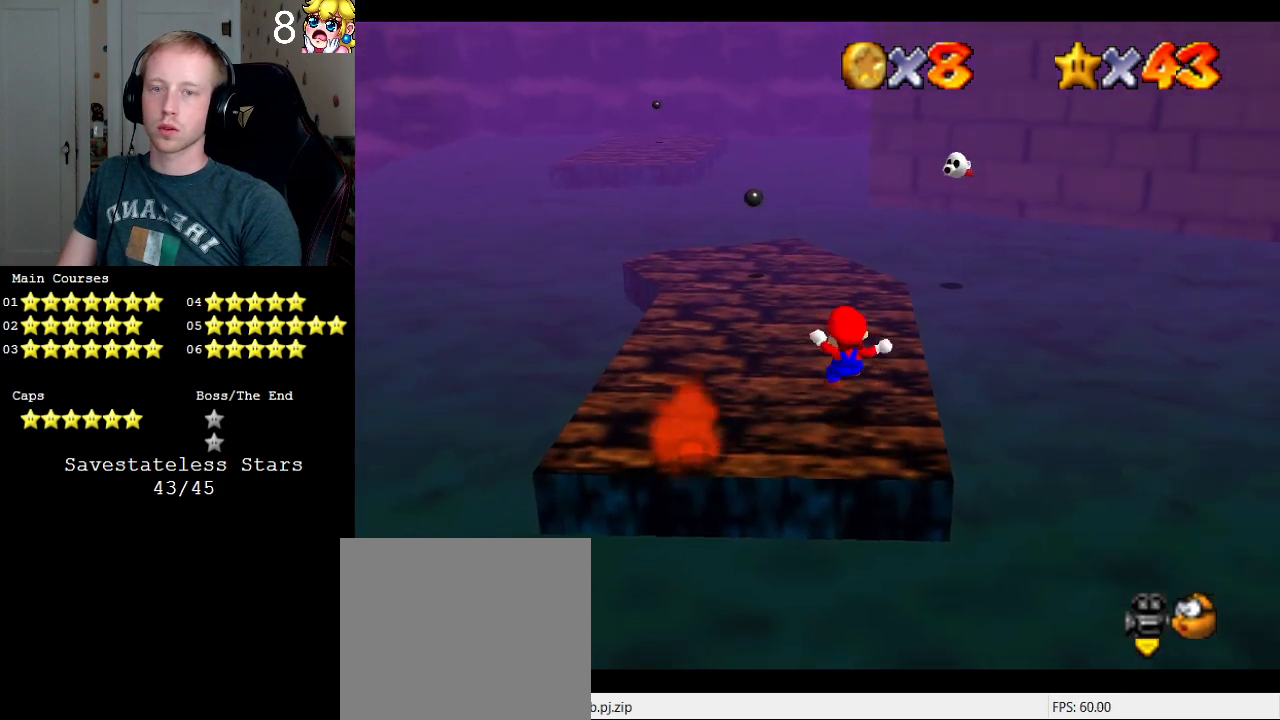
{"buttons": [], "left_stick": "up", "right_stick": "center", "events": [[300, "SQUARE", "down"], [367, "left_stick", "up"], [400, "SQUARE", "up"]]}
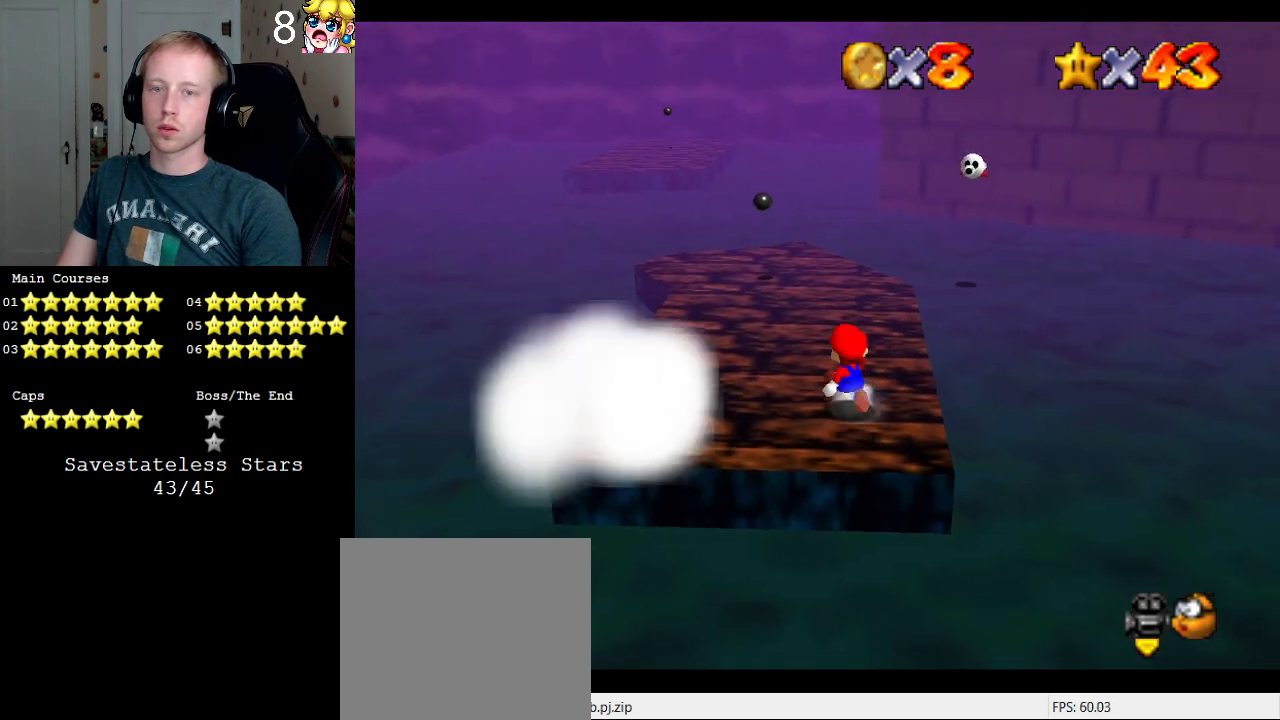
{"buttons": ["CROSS", "L2"], "left_stick": "down", "right_stick": "center", "events": [[233, "L2", "down"], [300, "CROSS", "down"], [467, "left_stick", "down"]]}
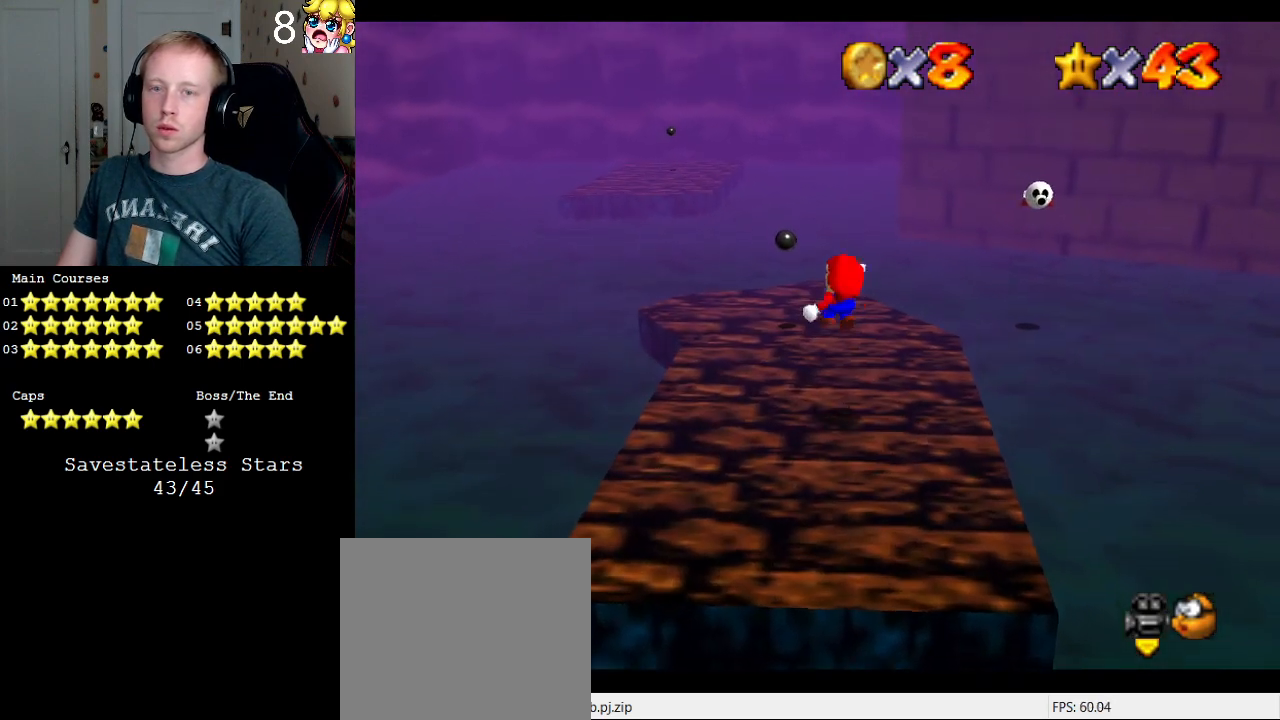
{"buttons": ["L2"], "left_stick": "up", "right_stick": "center", "events": [[100, "left_stick", "up"], [167, "CROSS", "up"], [267, "left_stick", "down"], [367, "left_stick", "up"]]}
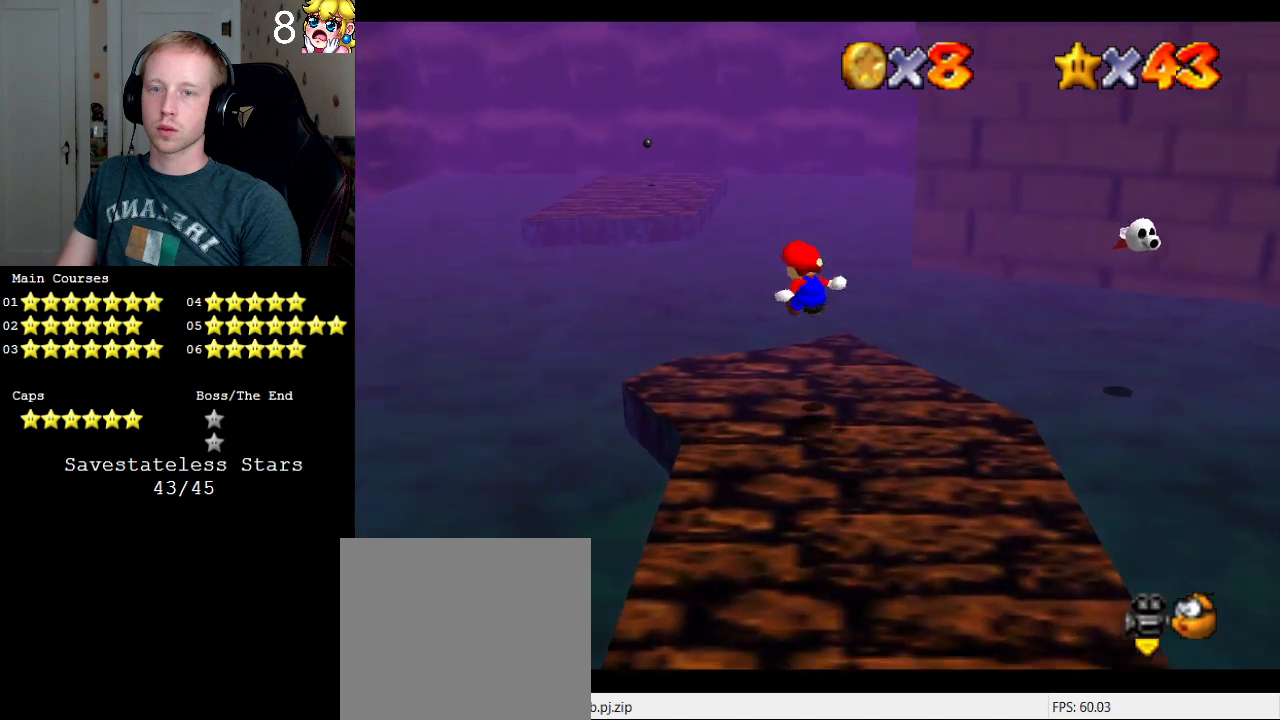
{"buttons": ["CROSS", "L2"], "left_stick": "up", "right_stick": "center", "events": [[33, "left_stick", "center"], [133, "left_stick", "up"], [367, "CROSS", "down"]]}
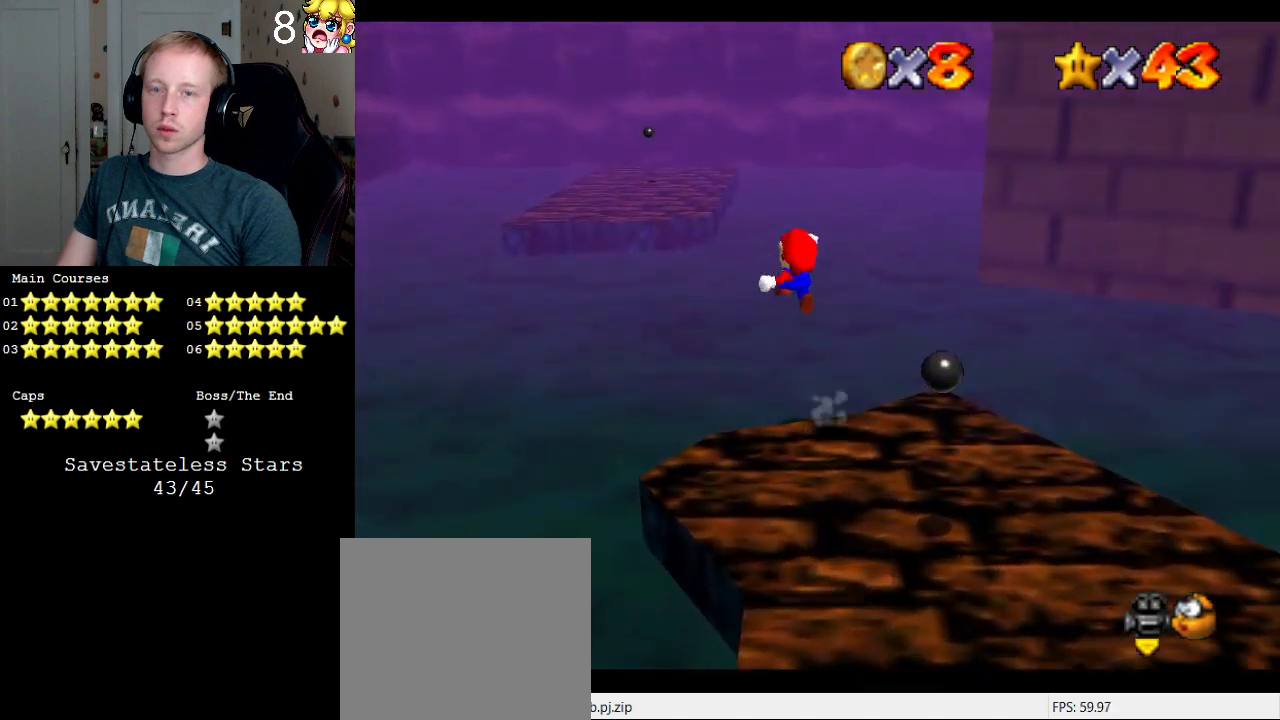
{"buttons": ["CROSS", "L2"], "left_stick": "up", "right_stick": "center", "events": []}
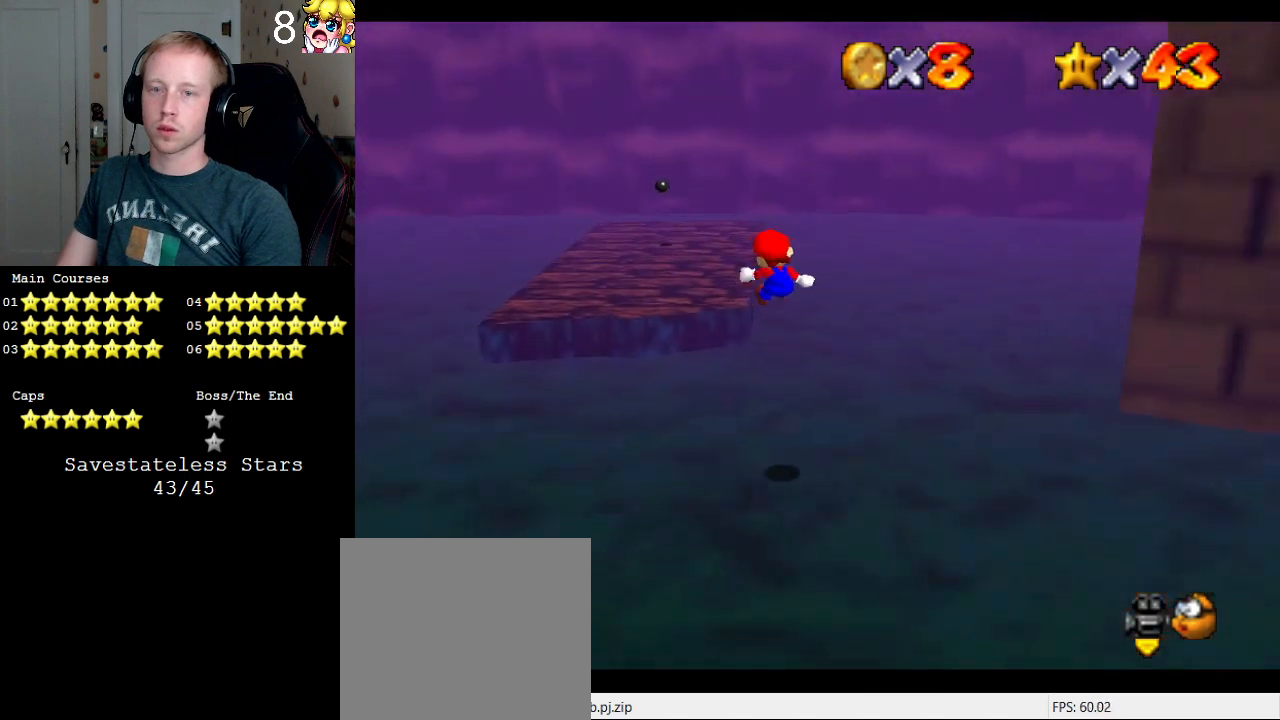
{"buttons": ["L2"], "left_stick": "up", "right_stick": "center", "events": [[433, "CROSS", "up"]]}
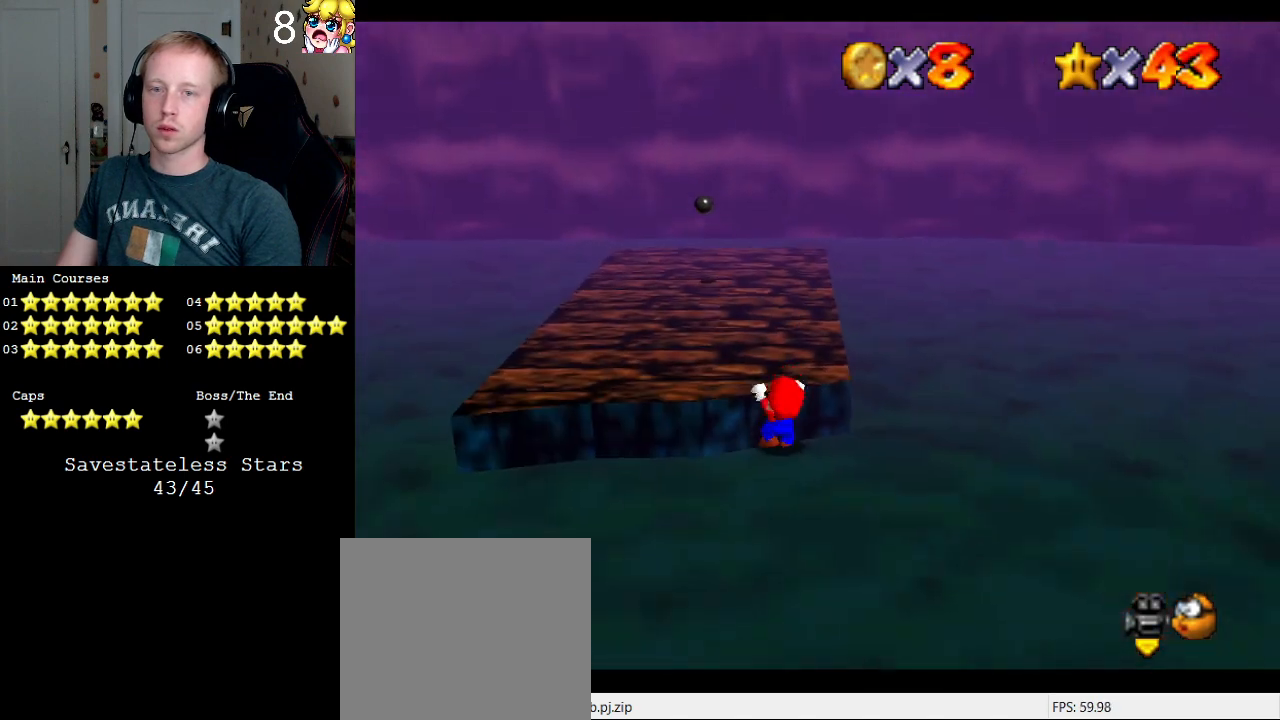
{"buttons": [], "left_stick": "up-left", "right_stick": "center", "events": [[33, "CROSS", "down"], [33, "L2", "up"], [67, "left_stick", "center"], [133, "CROSS", "up"], [200, "right_stick", "down"], [333, "left_stick", "up-left"], [333, "right_stick", "center"], [367, "L1", "down"], [500, "L1", "up"]]}
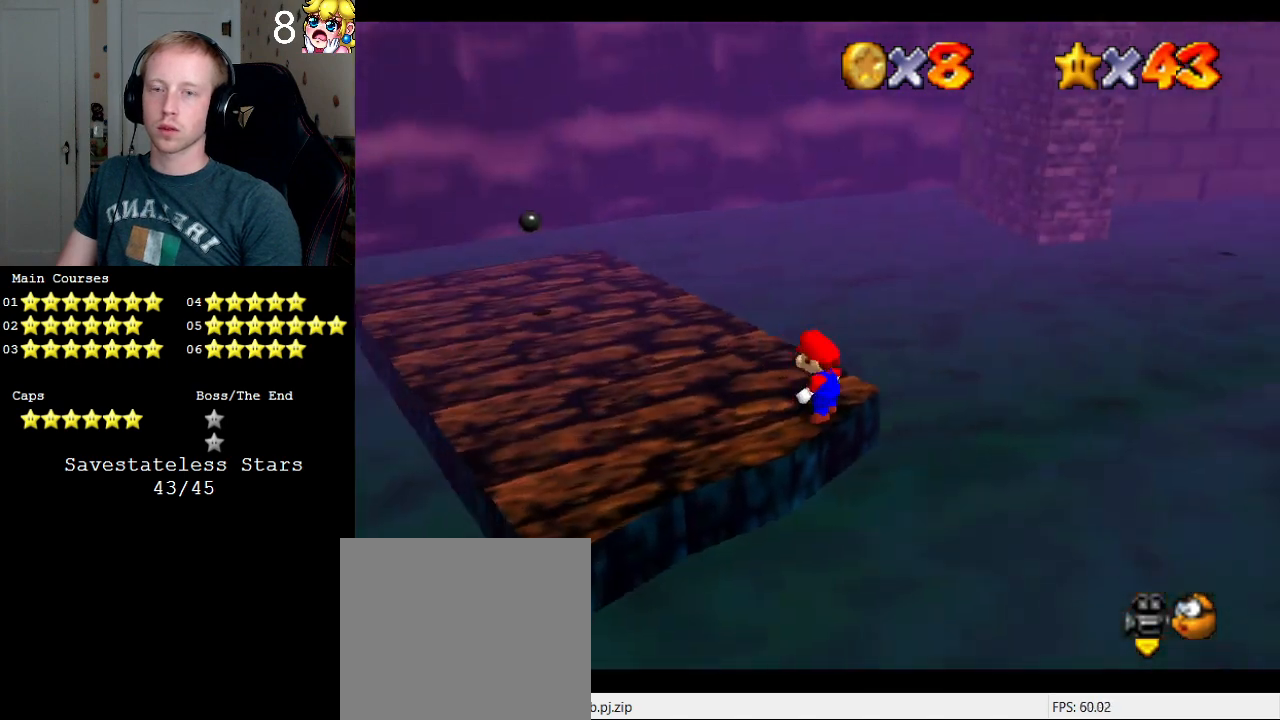
{"buttons": [], "left_stick": "left", "right_stick": "center", "events": [[33, "left_stick", "left"]]}
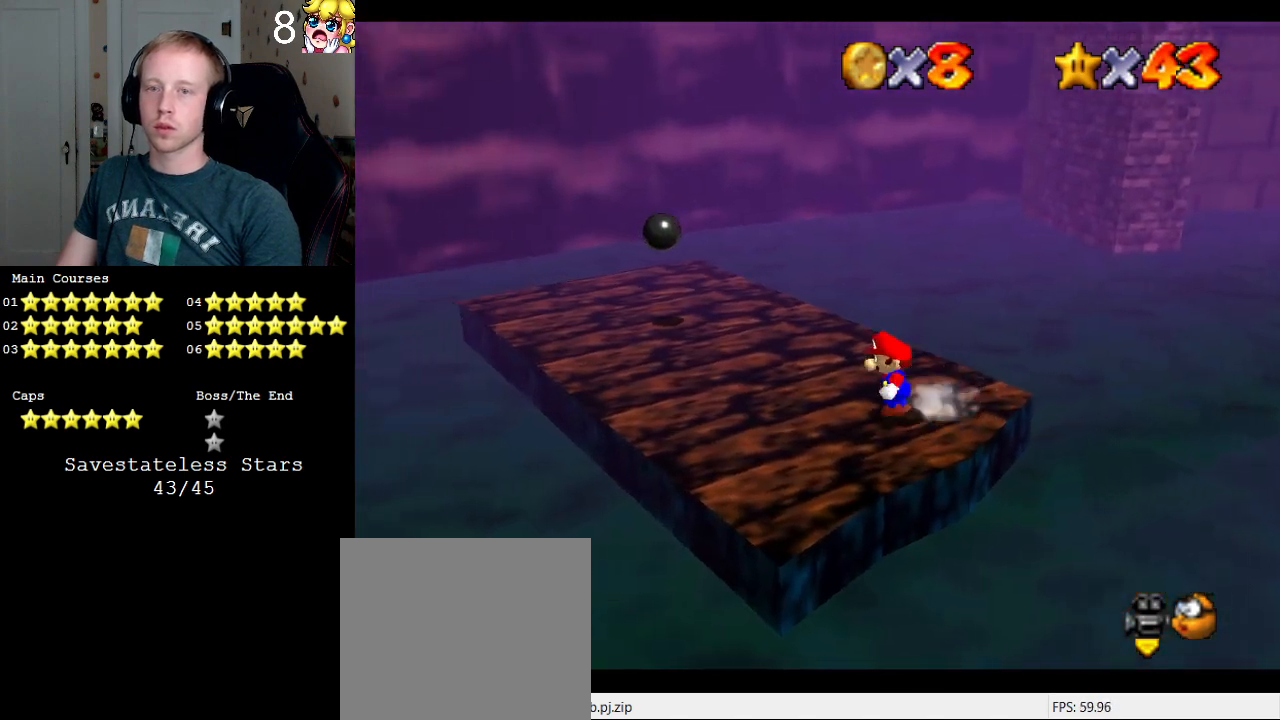
{"buttons": [], "left_stick": "up-left", "right_stick": "center", "events": [[200, "left_stick", "up-left"]]}
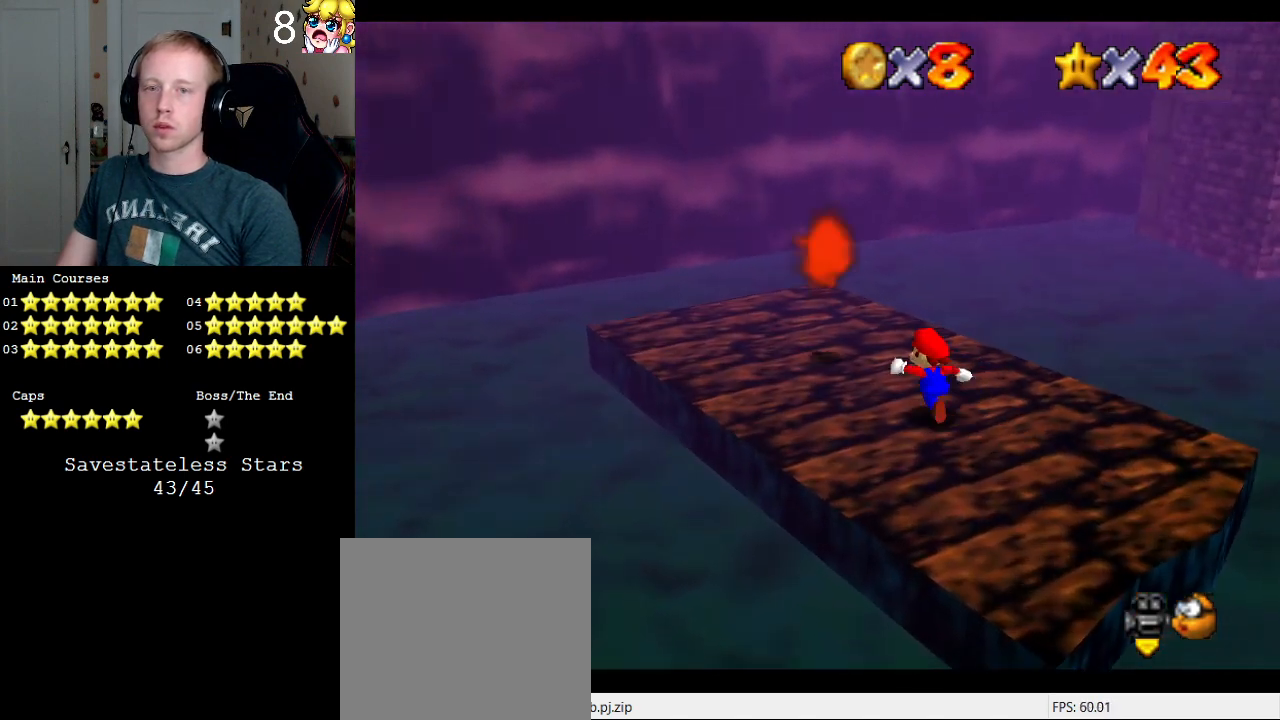
{"buttons": ["L2"], "left_stick": "up", "right_stick": "center", "events": [[133, "left_stick", "up"], [500, "L2", "down"]]}
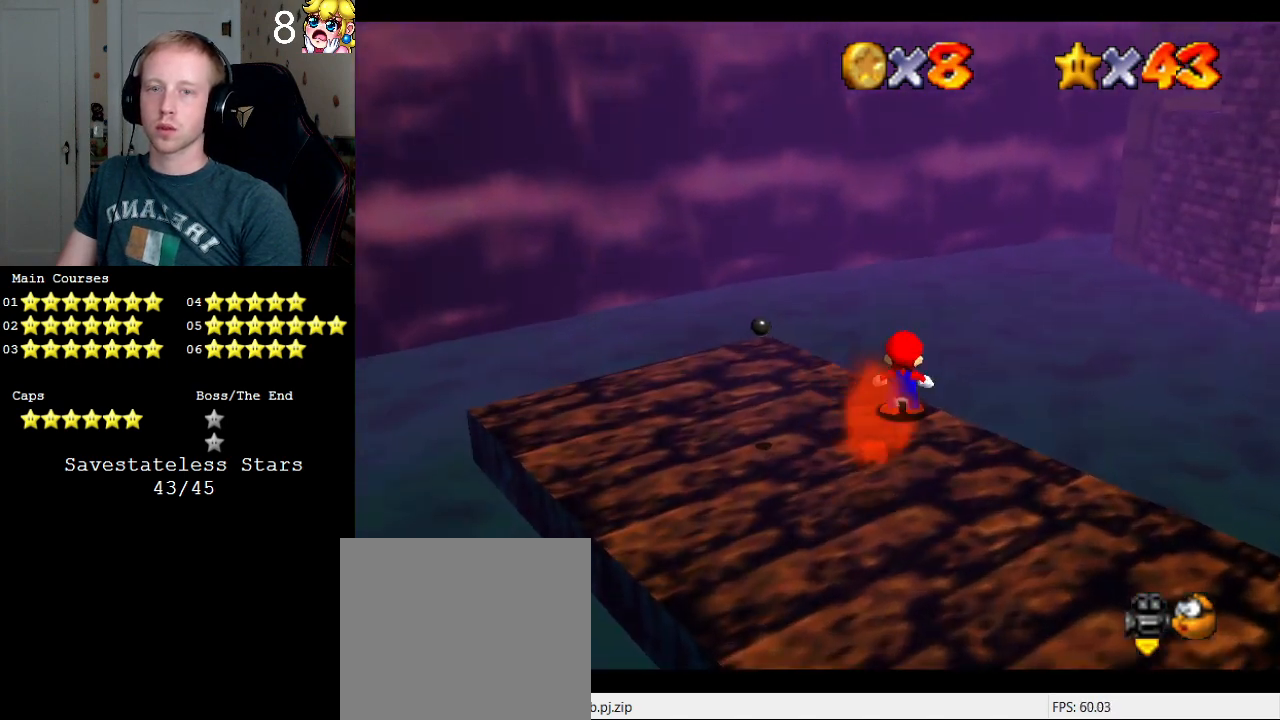
{"buttons": ["CROSS", "L1"], "left_stick": "up", "right_stick": "center", "events": [[67, "CROSS", "down"], [333, "L2", "up"], [433, "L1", "down"]]}
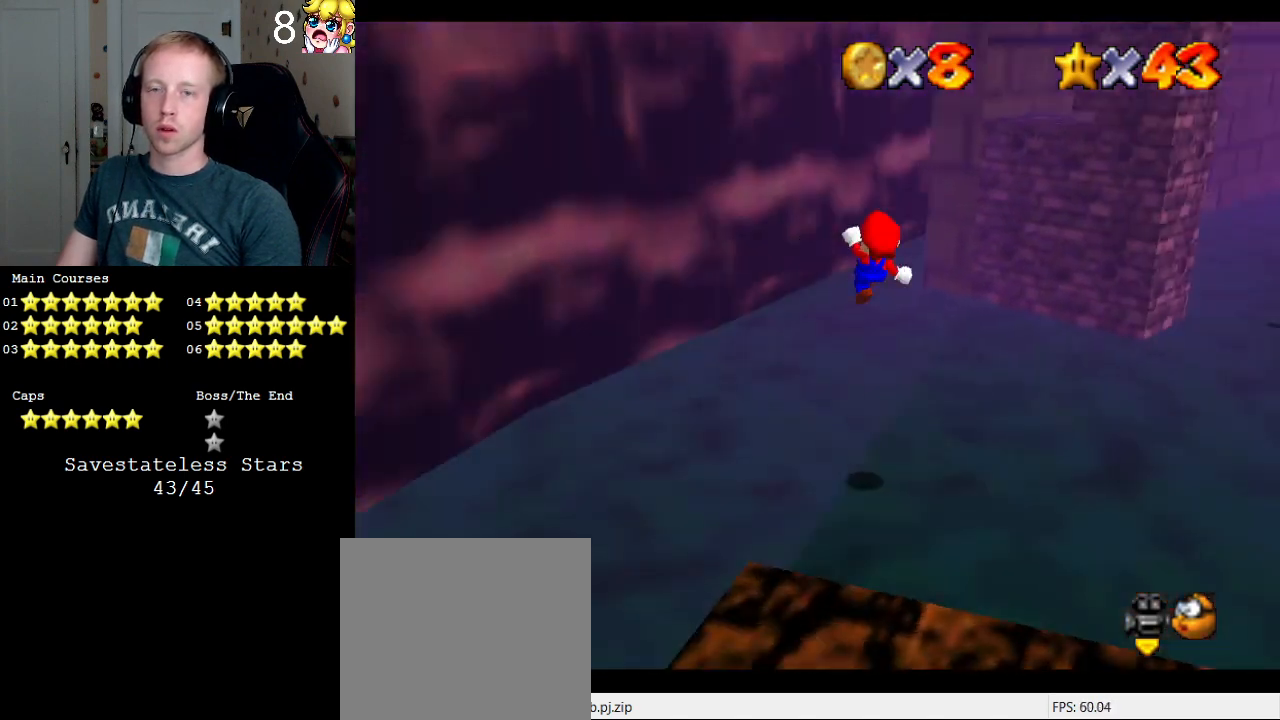
{"buttons": [], "left_stick": "up-left", "right_stick": "center", "events": [[67, "L1", "up"], [67, "left_stick", "up-left"], [367, "CROSS", "up"]]}
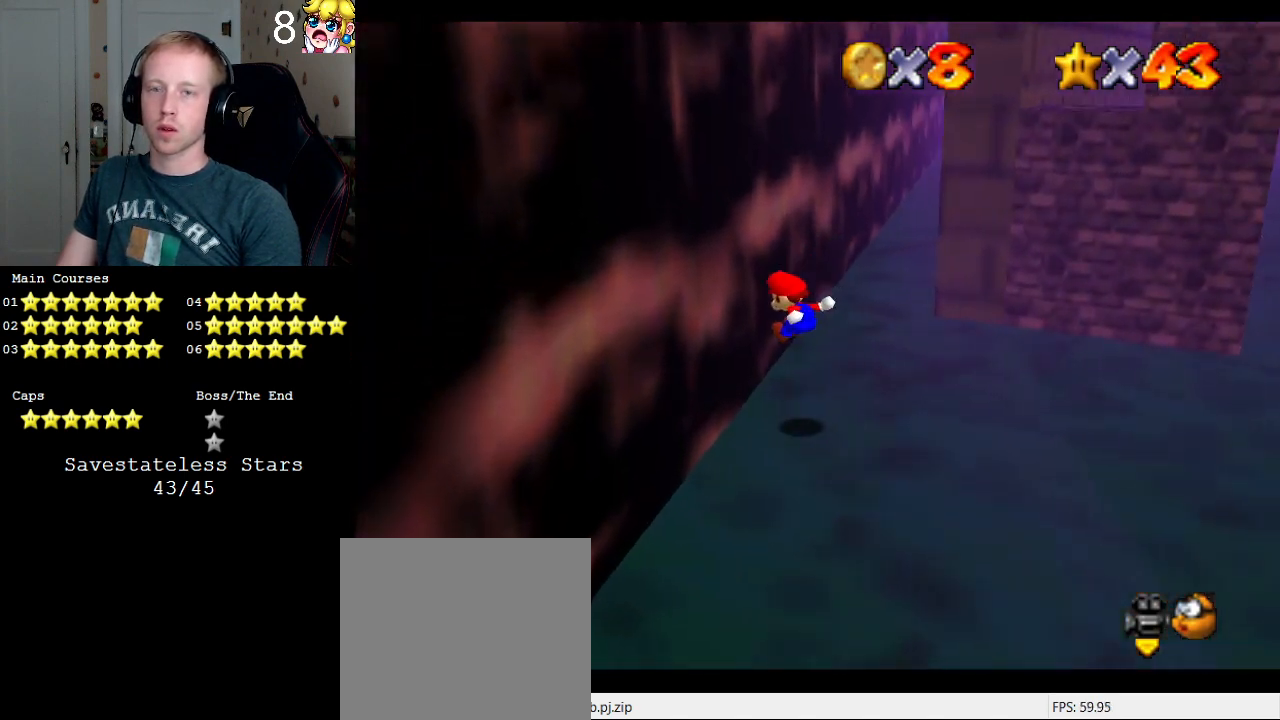
{"buttons": ["CROSS"], "left_stick": "up-right", "right_stick": "center", "events": [[133, "CROSS", "down"], [133, "left_stick", "up-right"]]}
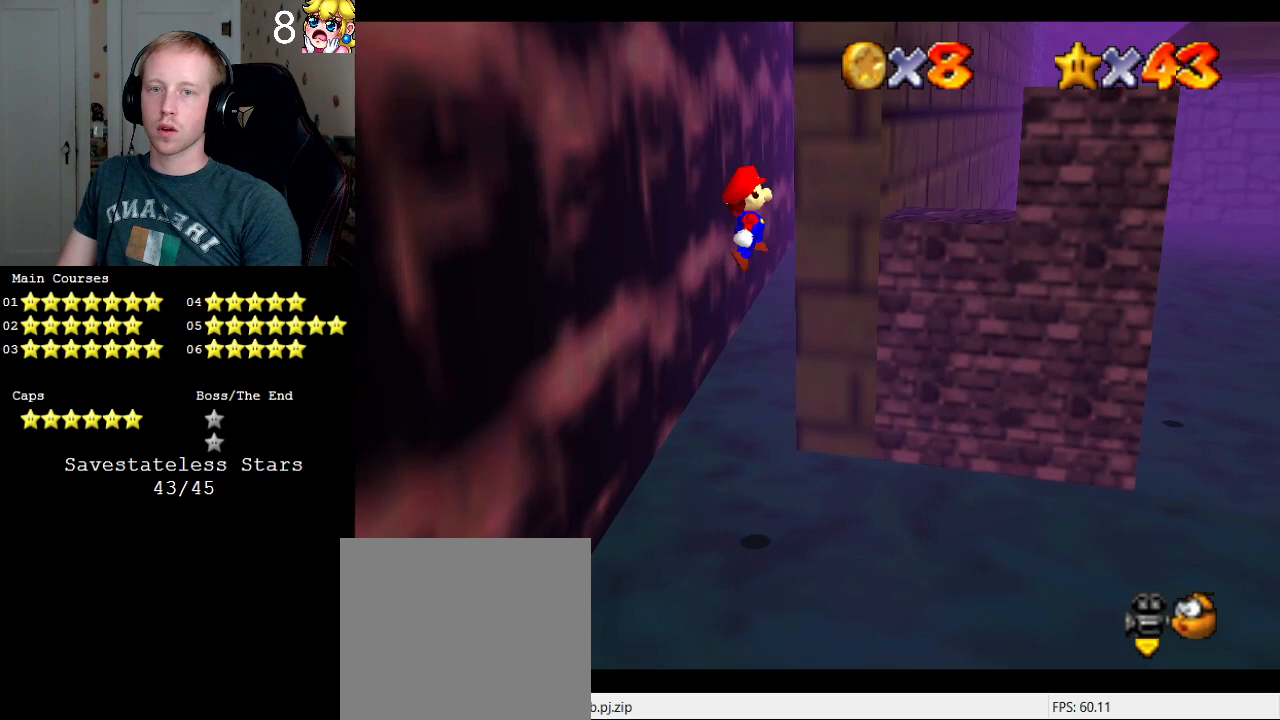
{"buttons": [], "left_stick": "up", "right_stick": "center", "events": [[400, "left_stick", "up"], [500, "CROSS", "up"]]}
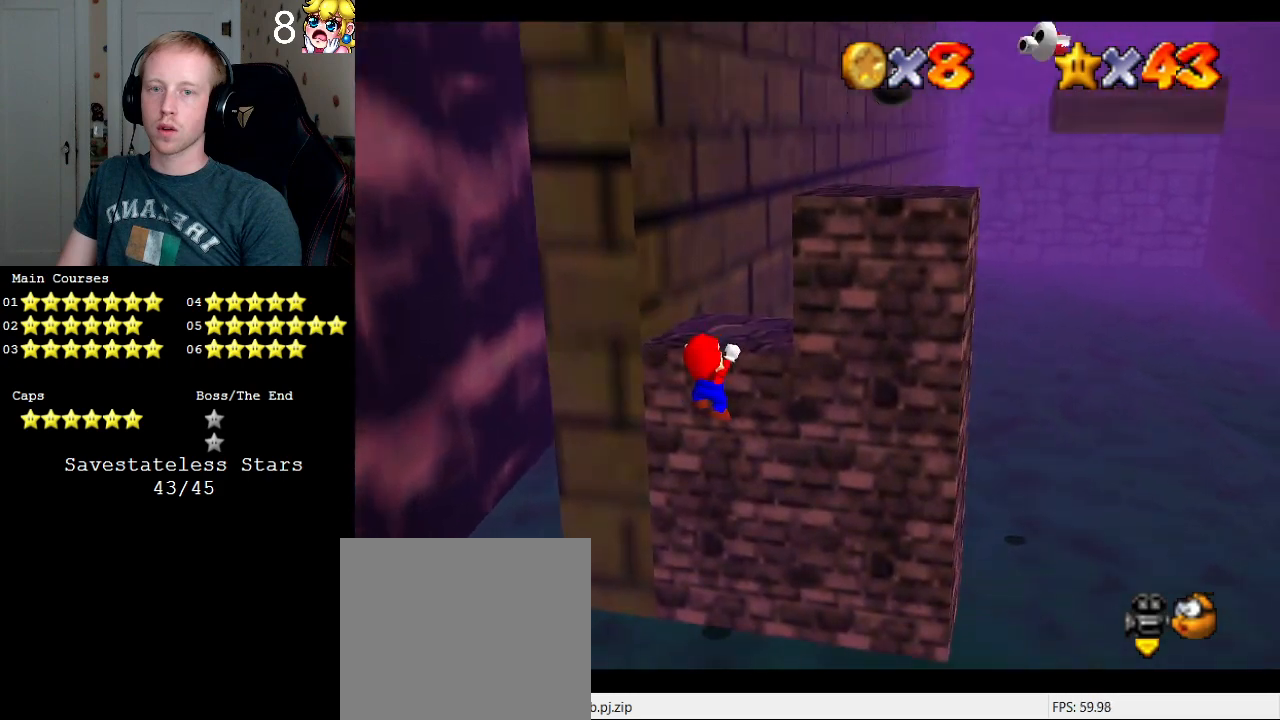
{"buttons": [], "left_stick": "center", "right_stick": "center", "events": [[67, "CROSS", "down"], [100, "left_stick", "center"], [200, "CROSS", "up"], [300, "right_stick", "up-left"], [400, "right_stick", "center"]]}
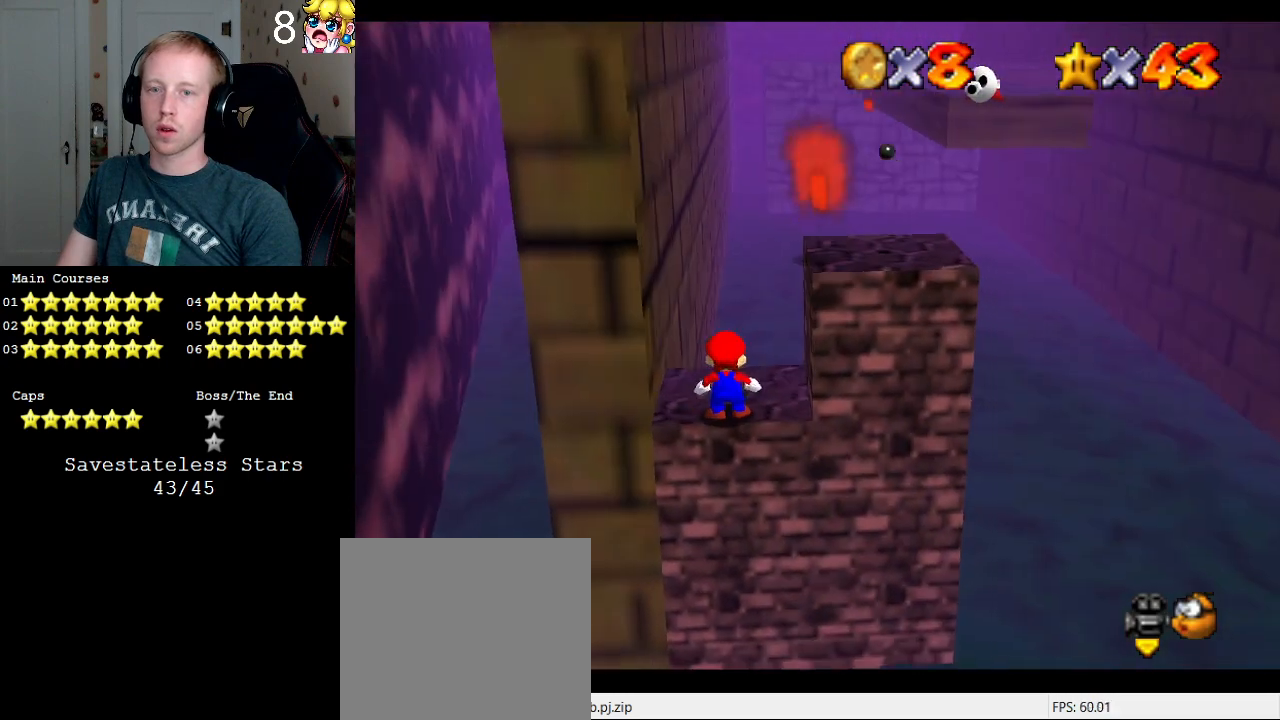
{"buttons": [], "left_stick": "center", "right_stick": "left", "events": [[267, "right_stick", "left"]]}
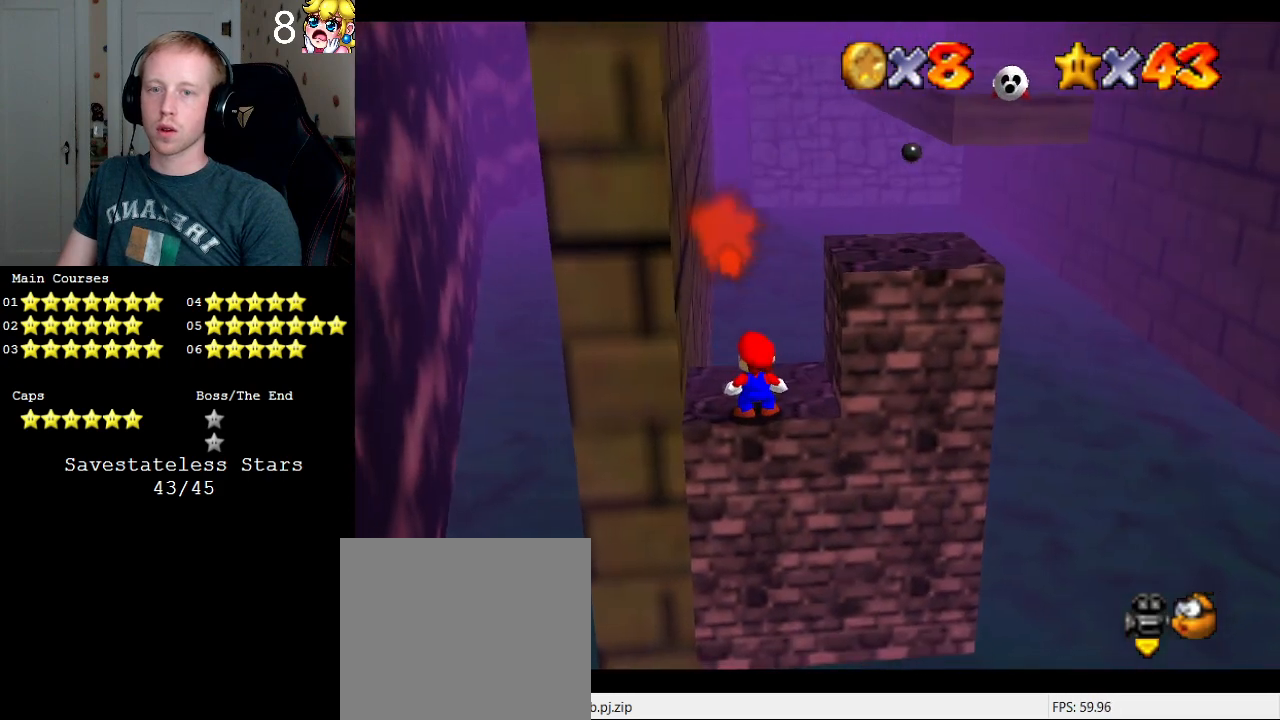
{"buttons": ["CROSS"], "left_stick": "up-right", "right_stick": "center", "events": [[67, "right_stick", "center"], [300, "left_stick", "up-right"], [433, "CROSS", "down"]]}
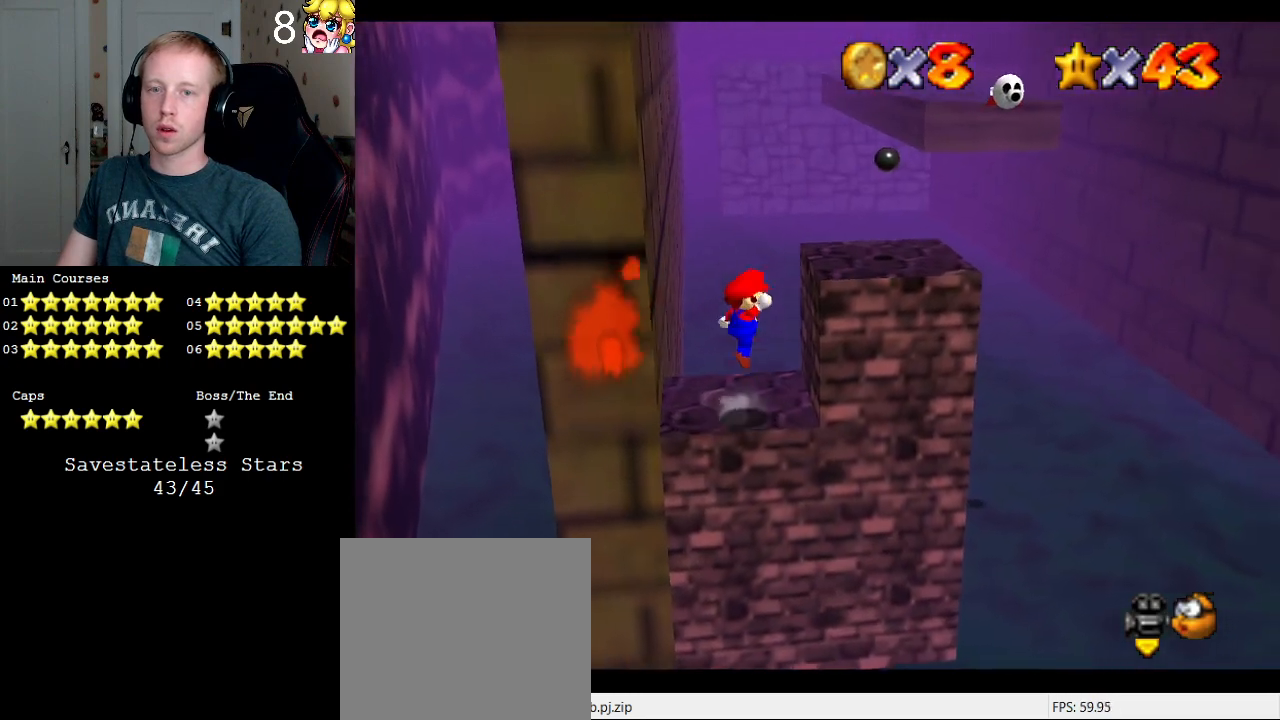
{"buttons": ["CROSS"], "left_stick": "down", "right_stick": "center", "events": [[100, "left_stick", "down"], [233, "left_stick", "right"], [267, "SQUARE", "down"], [433, "left_stick", "down"], [467, "SQUARE", "up"]]}
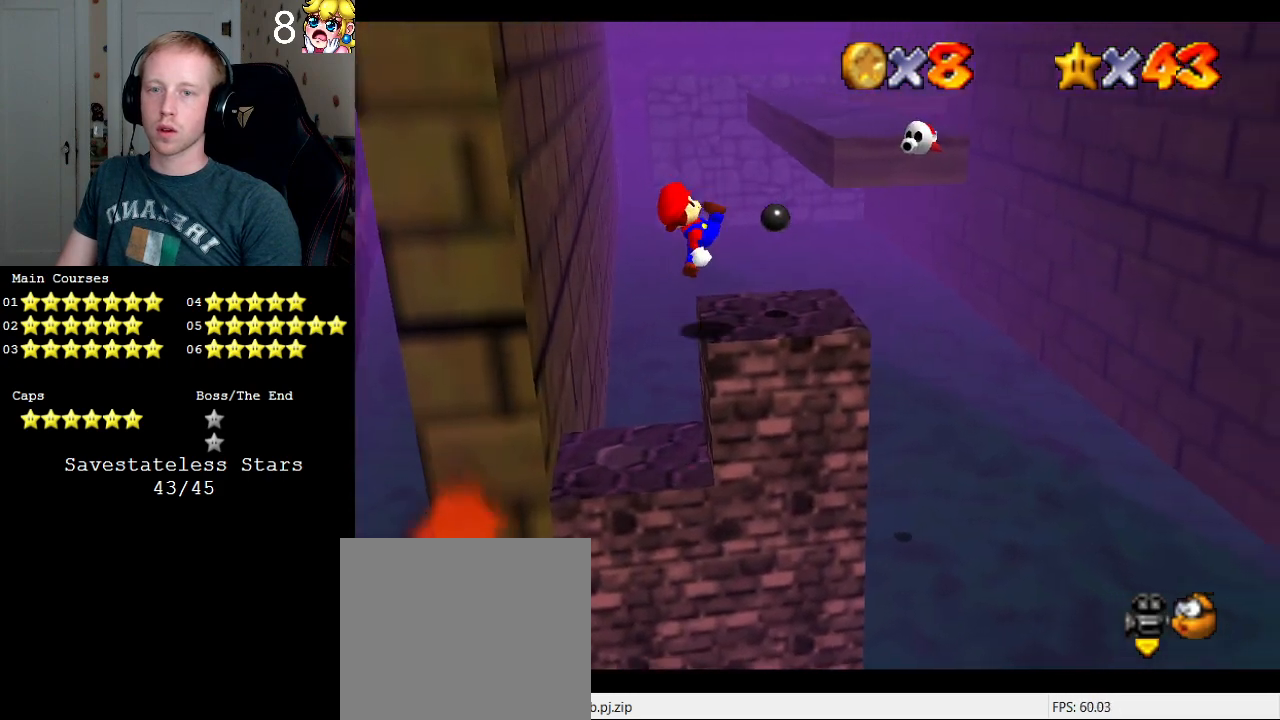
{"buttons": [], "left_stick": "center", "right_stick": "center", "events": [[33, "CROSS", "up"], [200, "left_stick", "center"]]}
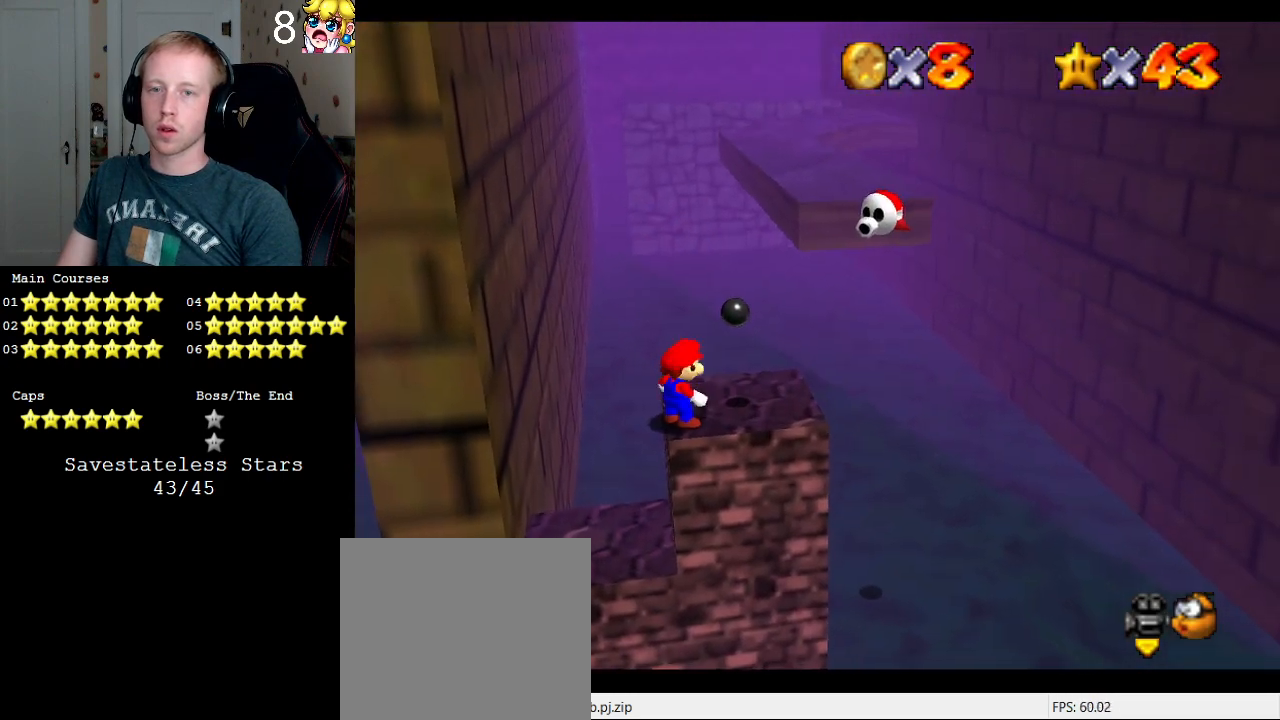
{"buttons": [], "left_stick": "center", "right_stick": "center", "events": []}
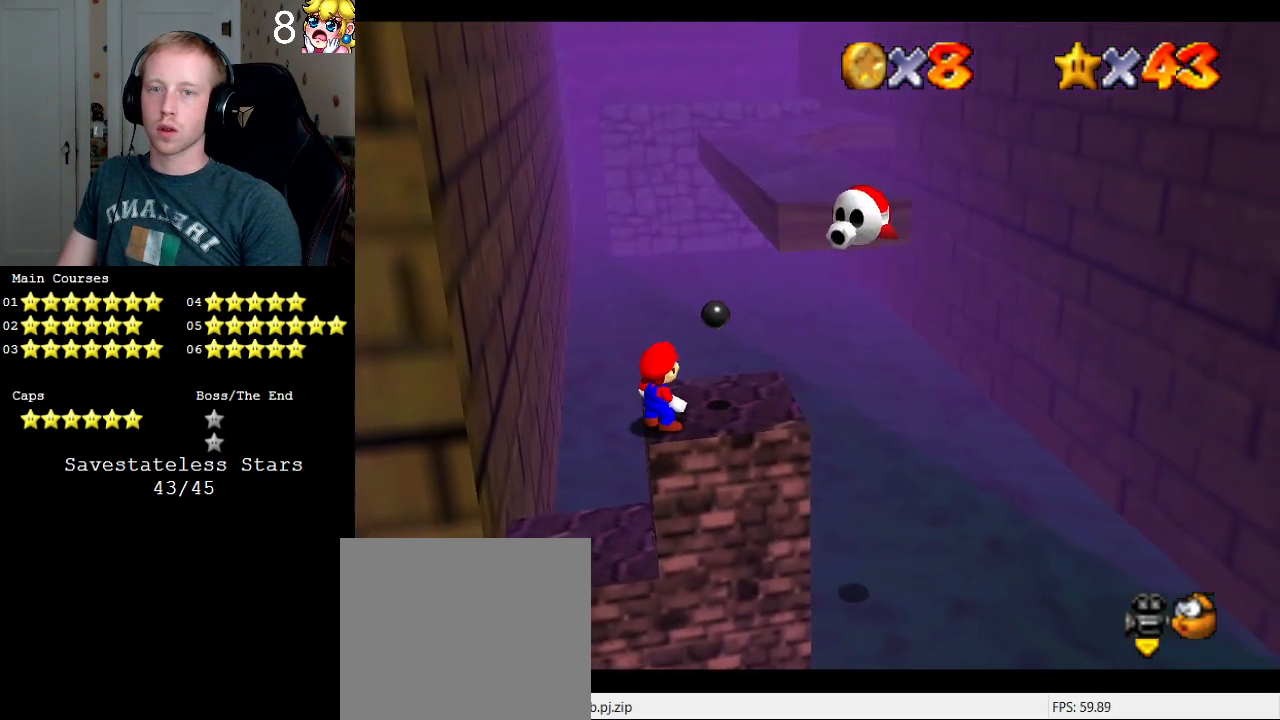
{"buttons": [], "left_stick": "center", "right_stick": "center", "events": []}
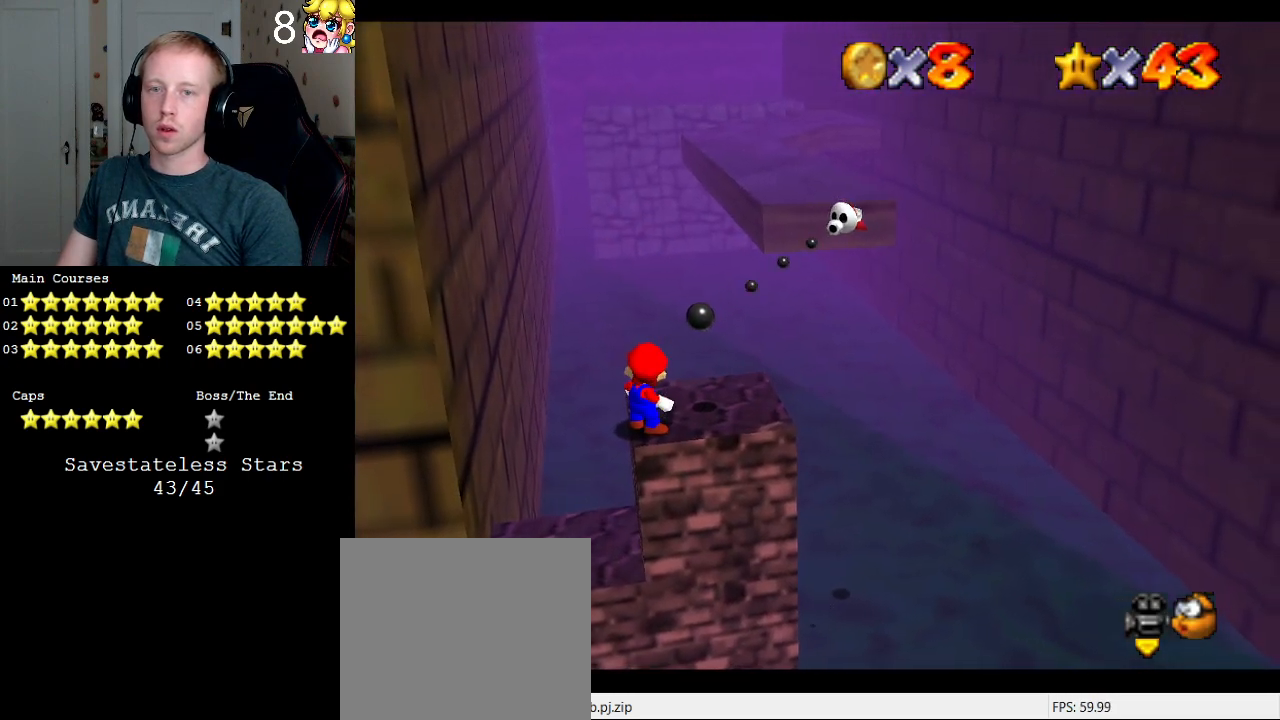
{"buttons": ["CROSS"], "left_stick": "right", "right_stick": "center", "events": [[33, "left_stick", "up-right"], [67, "CROSS", "down"], [233, "left_stick", "down-left"], [333, "left_stick", "right"]]}
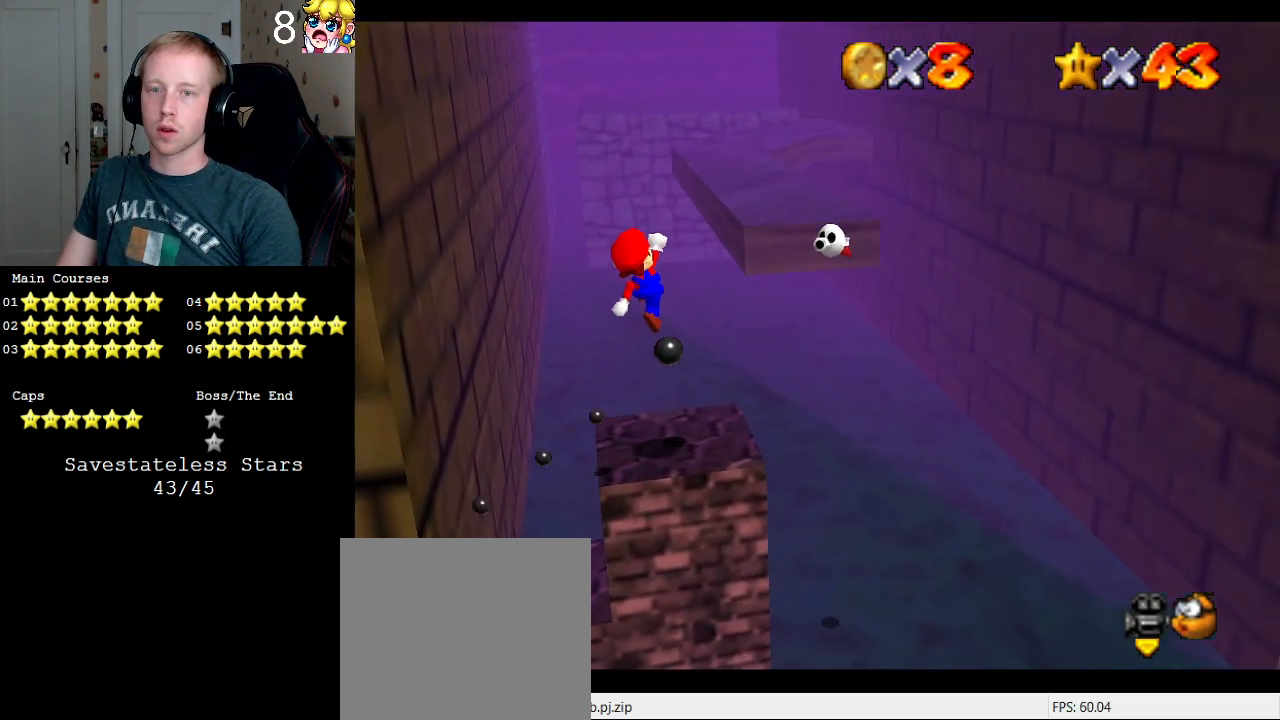
{"buttons": [], "left_stick": "down", "right_stick": "center", "events": [[100, "SQUARE", "down"], [100, "left_stick", "center"], [233, "left_stick", "down-left"], [300, "SQUARE", "up"], [333, "CROSS", "up"], [333, "left_stick", "down"]]}